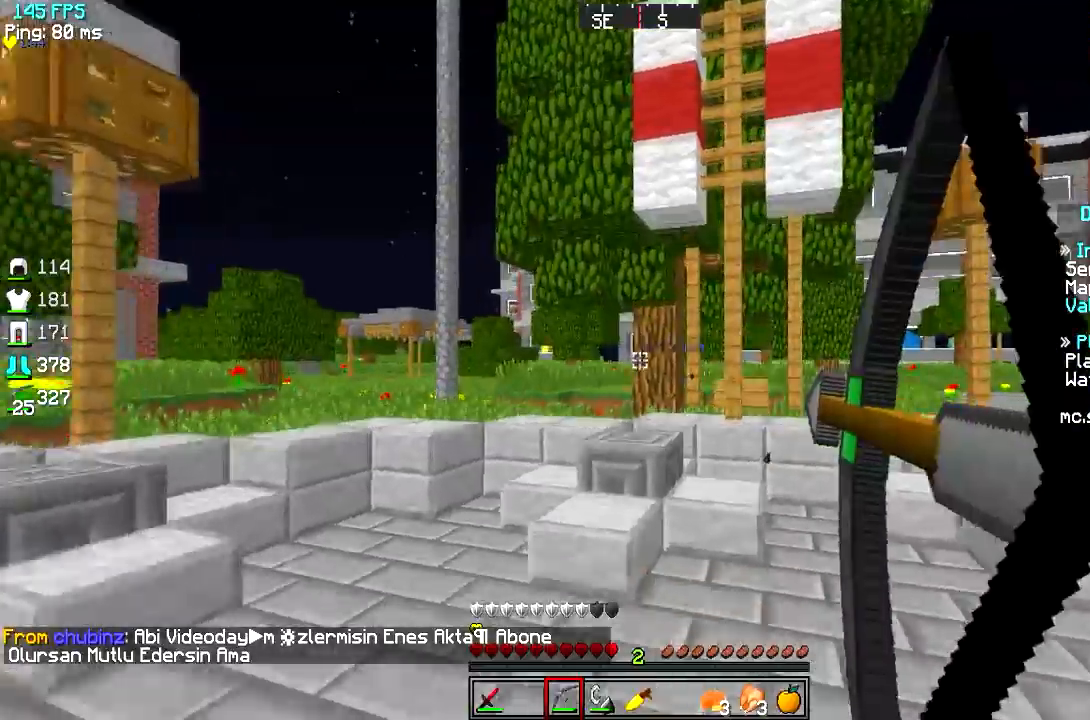
Gameplay with keyboard; each line is a JSON object with the keys held at the frame after it. "events" lists presses ("down") and releases ("up") of "a", "d", "s" and "w" between this image and that frame as [ms after this image, input, new state], when the widget could be followed in between. No other keys are recorded. Mouse input is not recorded.
{"keys": ["a"]}
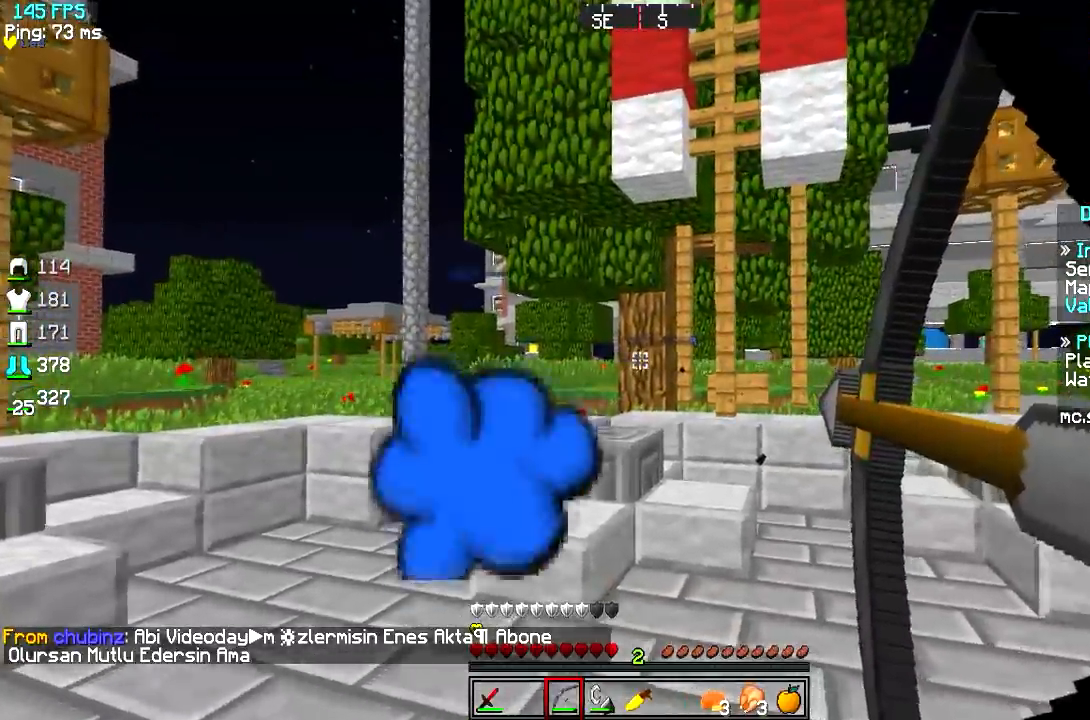
{"keys": ["d", "w"], "events": [[217, "w", "down"], [417, "d", "down"], [500, "a", "up"]]}
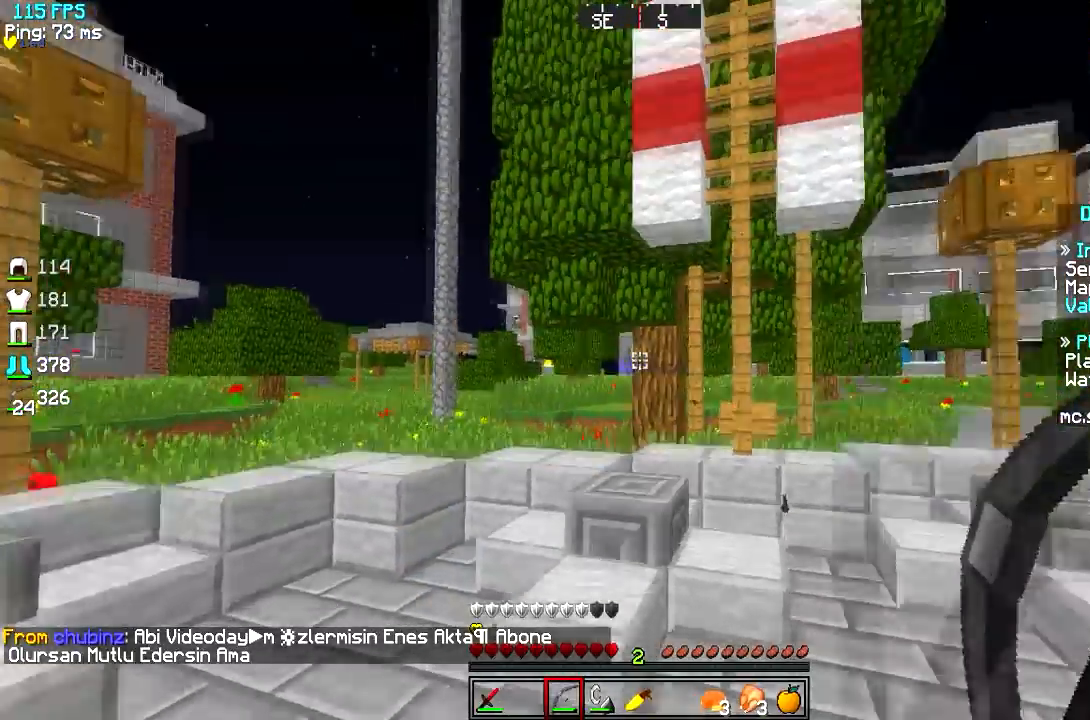
{"keys": ["d"], "events": [[351, "w", "up"]]}
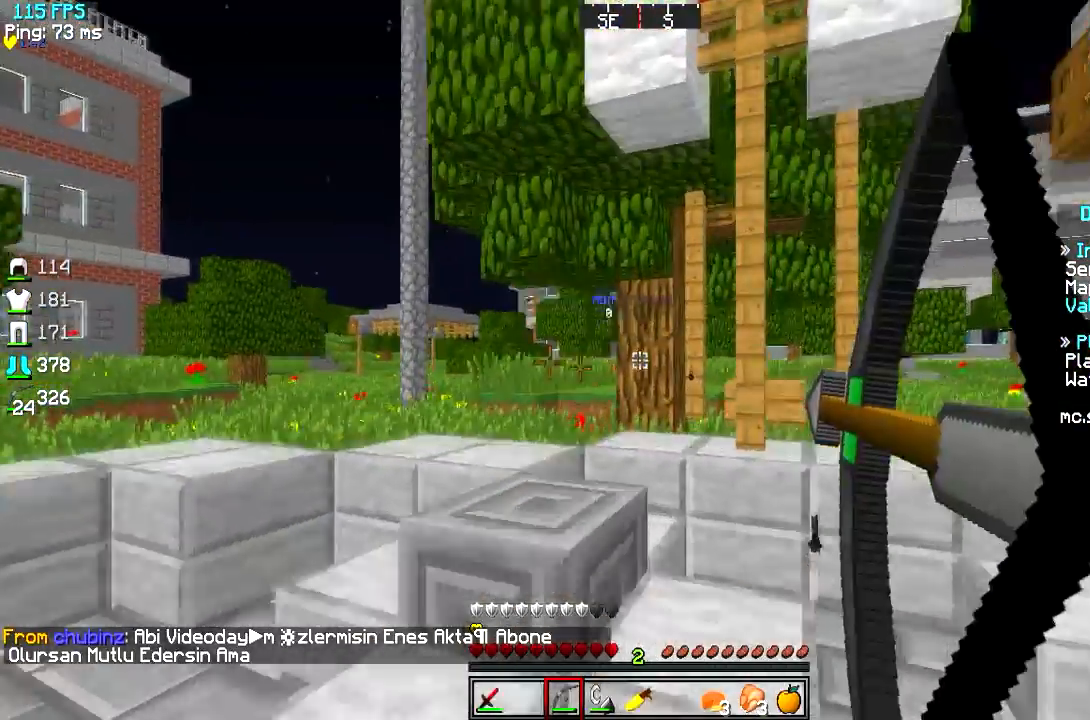
{"keys": ["a", "s"]}
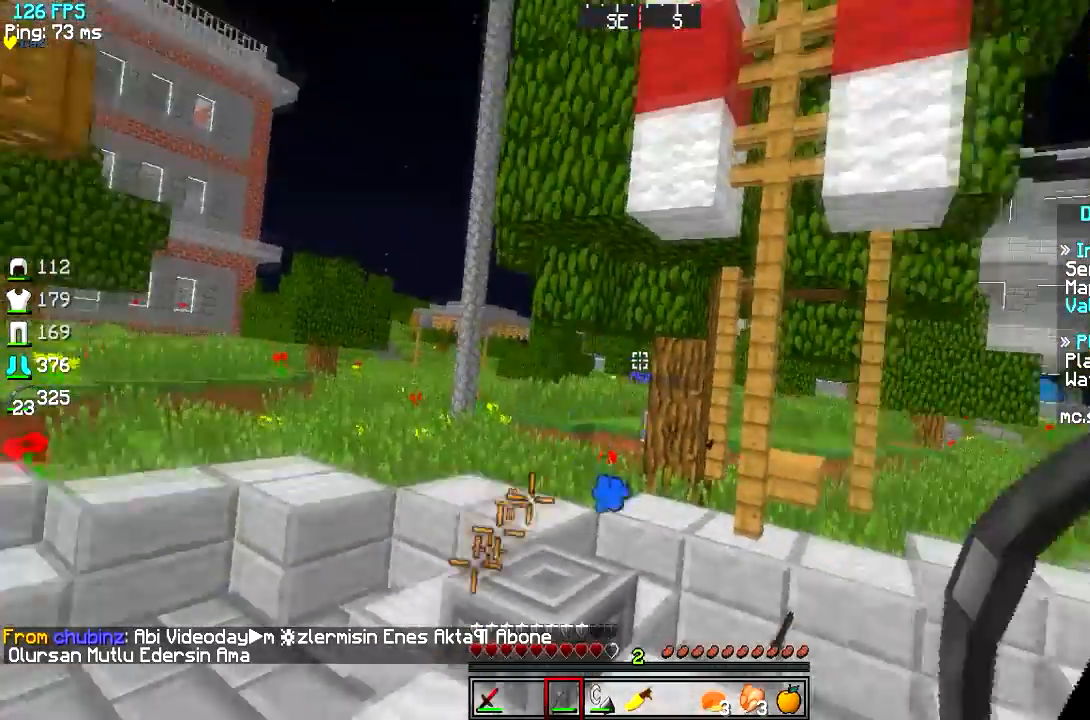
{"keys": ["a", "s"], "events": []}
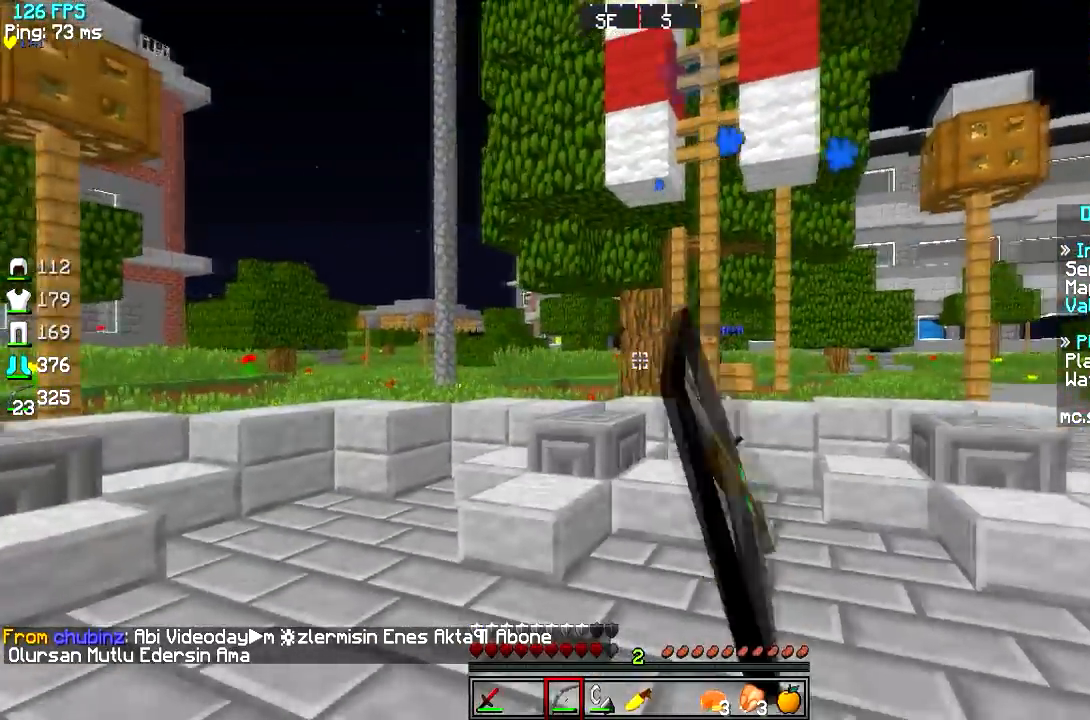
{"keys": ["d"], "events": [[17, "d", "down"], [100, "a", "up"], [334, "s", "up"]]}
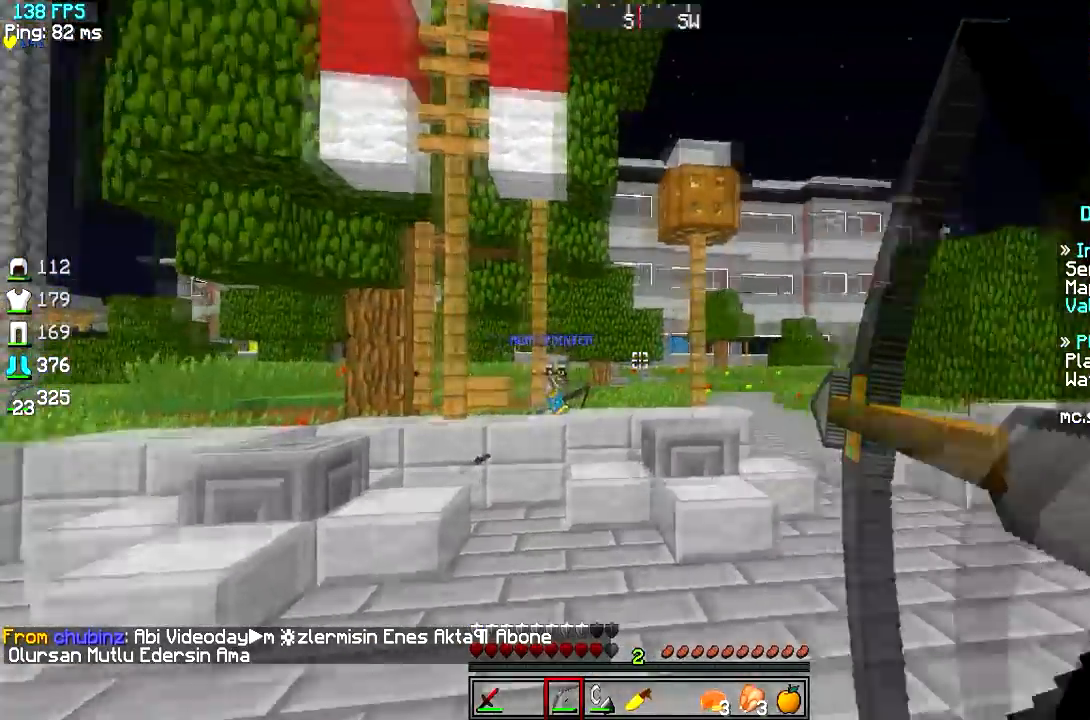
{"keys": ["d", "w"], "events": [[151, "w", "down"]]}
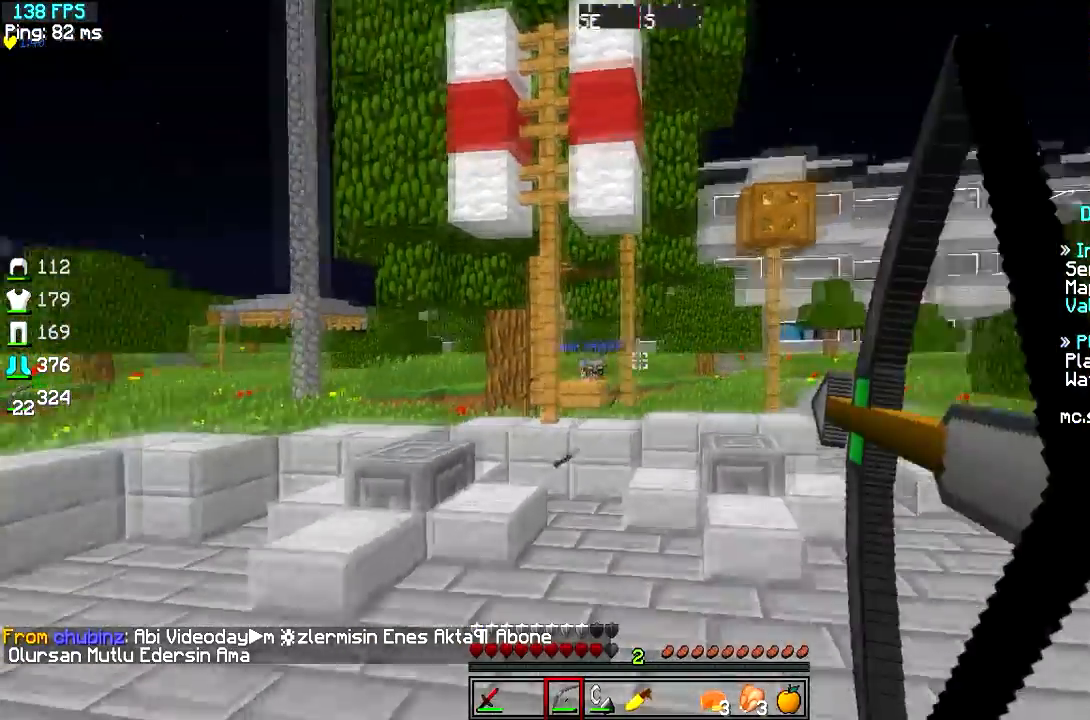
{"keys": ["d"], "events": [[384, "w", "up"]]}
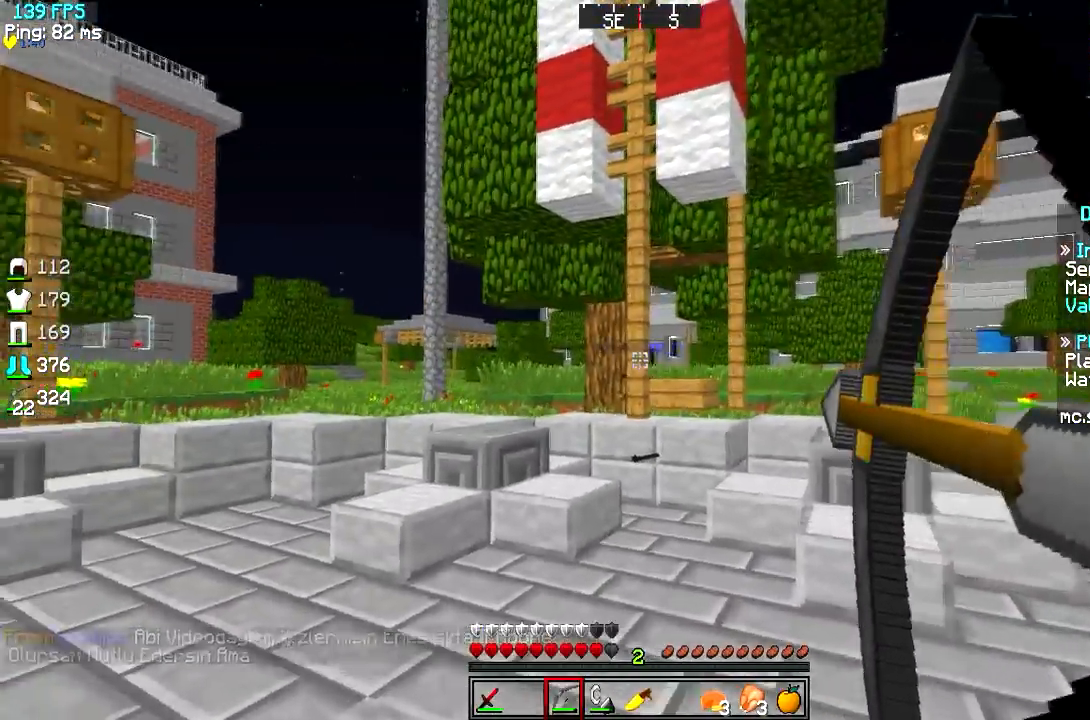
{"keys": ["a"], "events": [[167, "a", "down"], [284, "d", "up"]]}
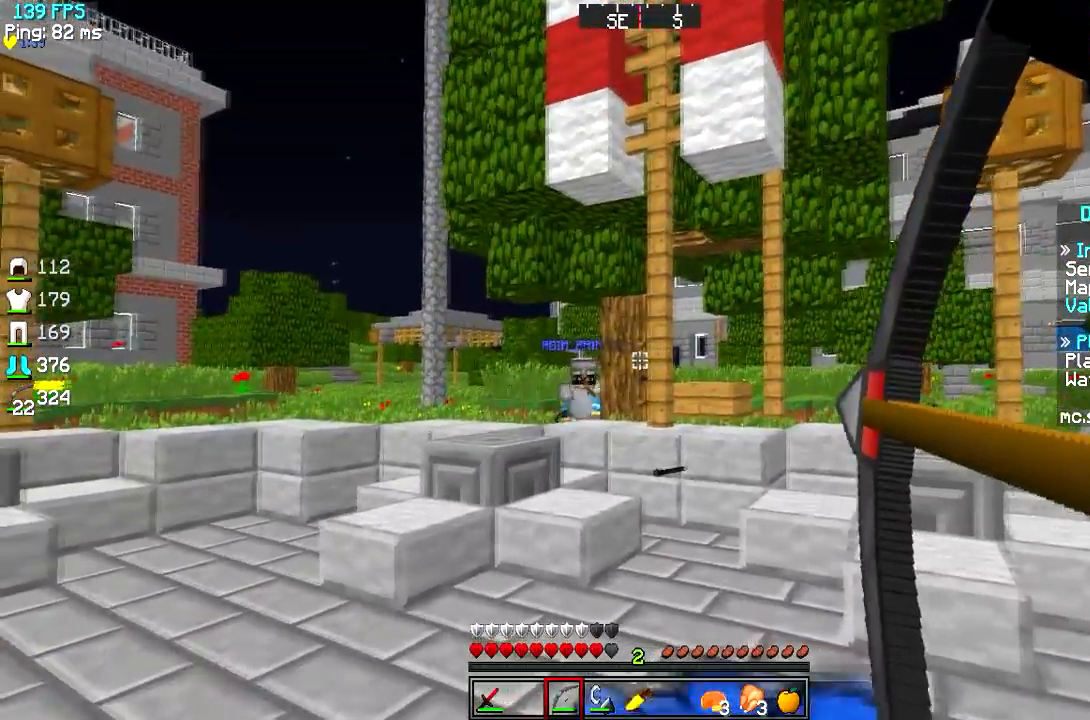
{"keys": ["a"], "events": []}
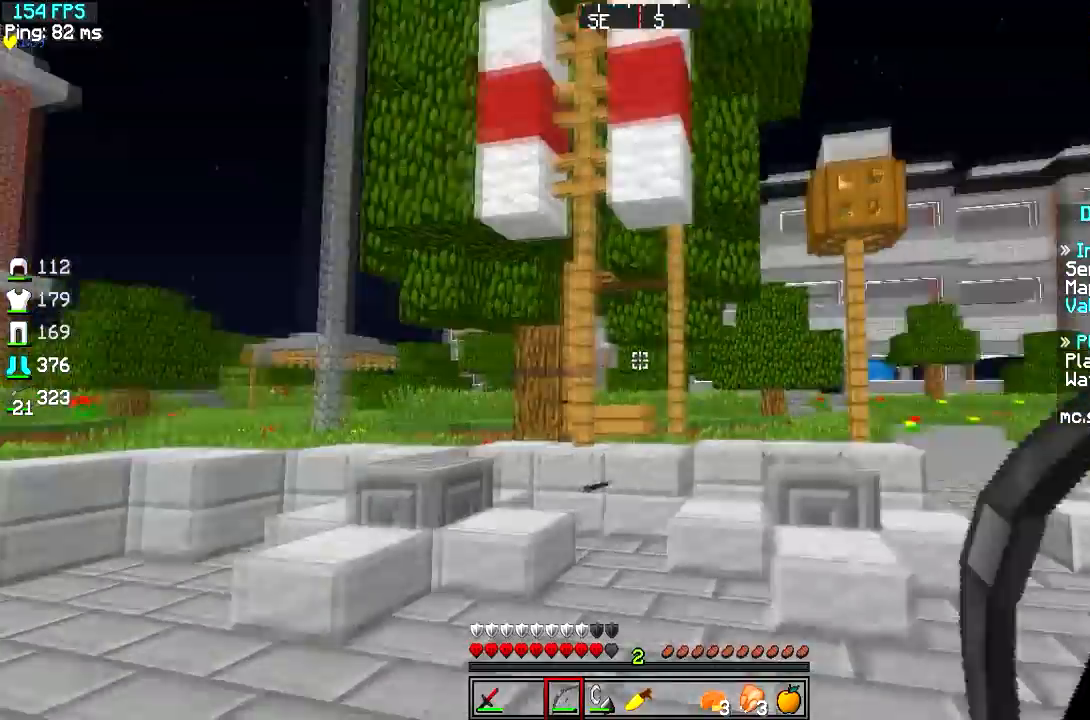
{"keys": ["a"], "events": []}
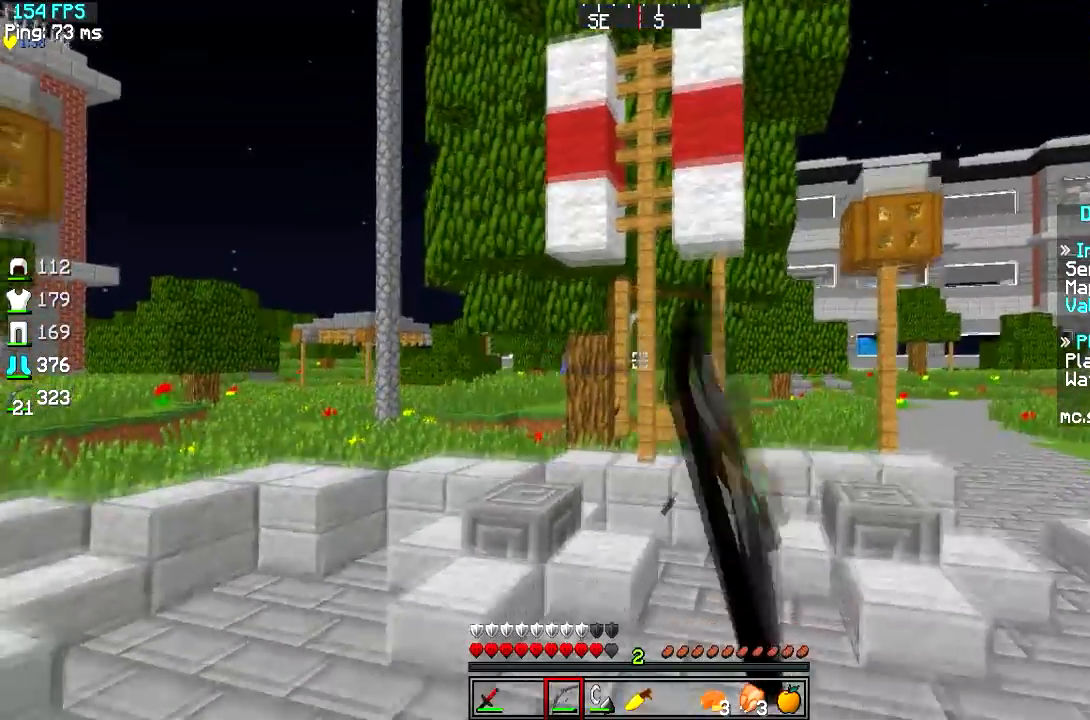
{"keys": ["a", "w"], "events": [[150, "w", "down"]]}
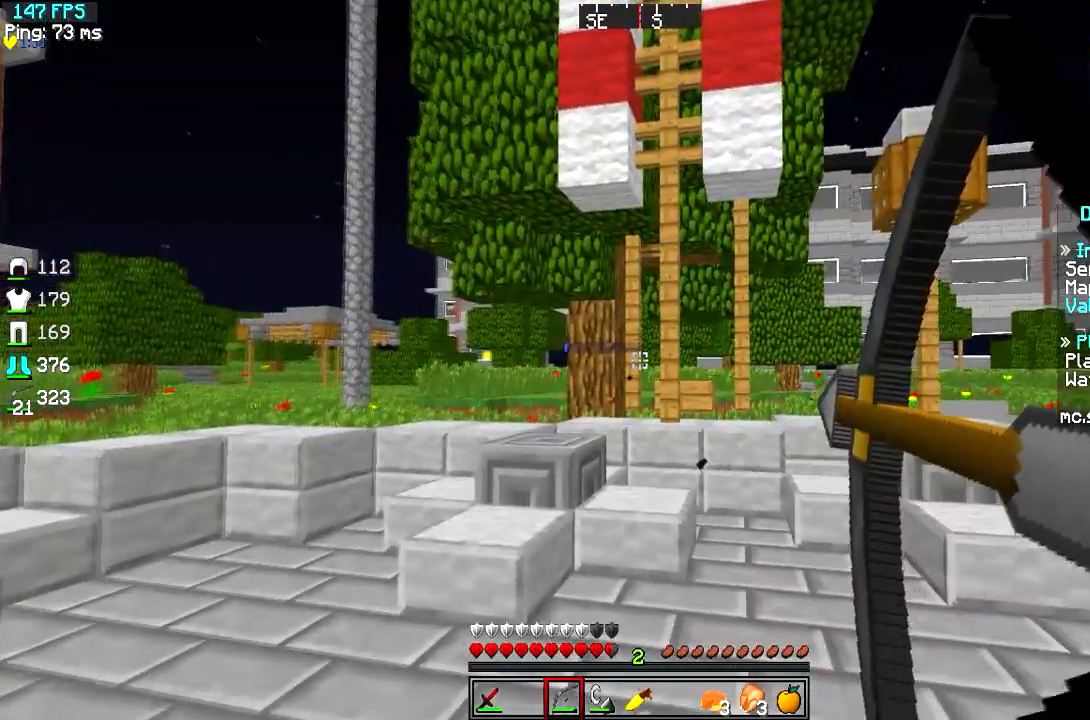
{"keys": [], "events": [[34, "a", "up"], [50, "w", "up"]]}
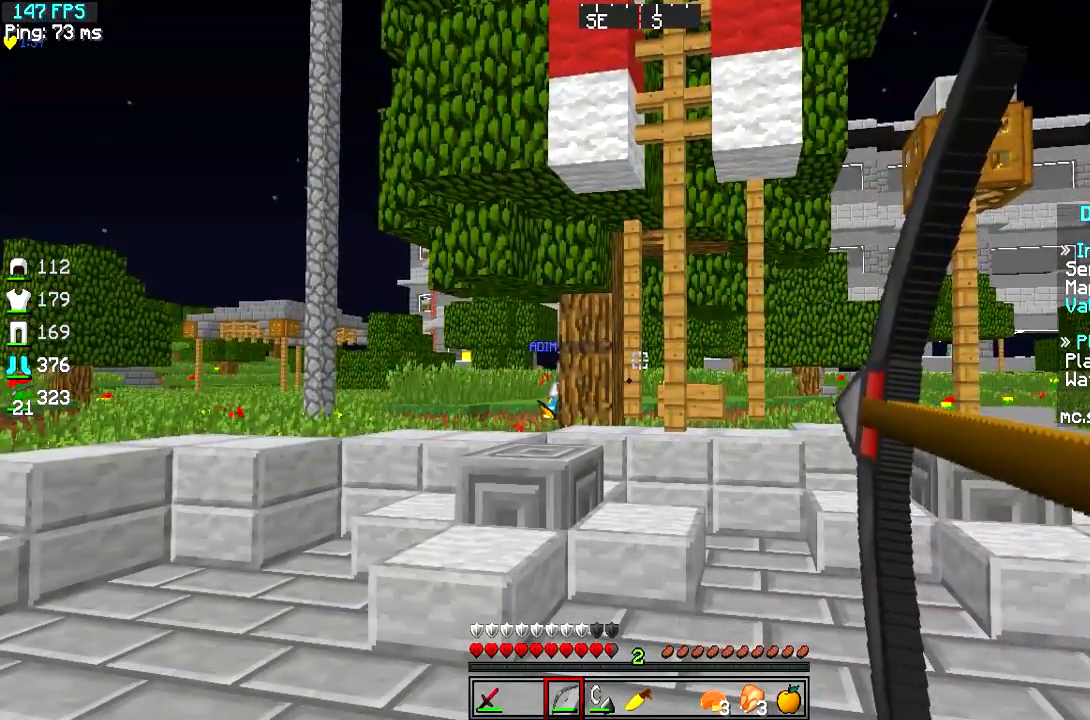
{"keys": [], "events": []}
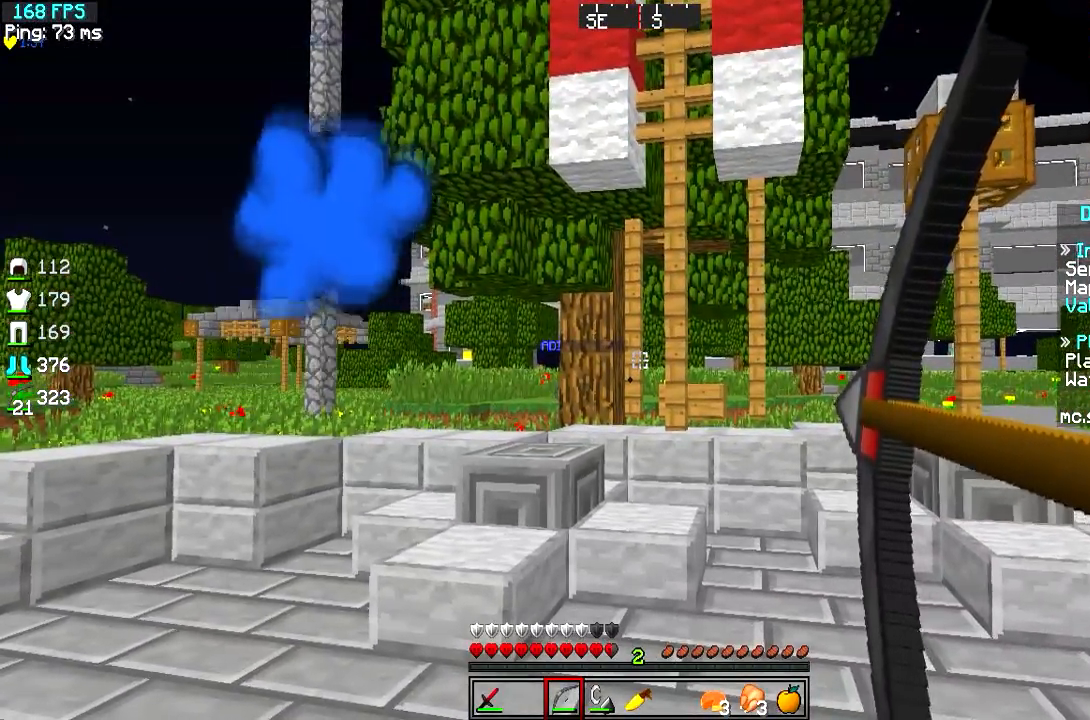
{"keys": [], "events": []}
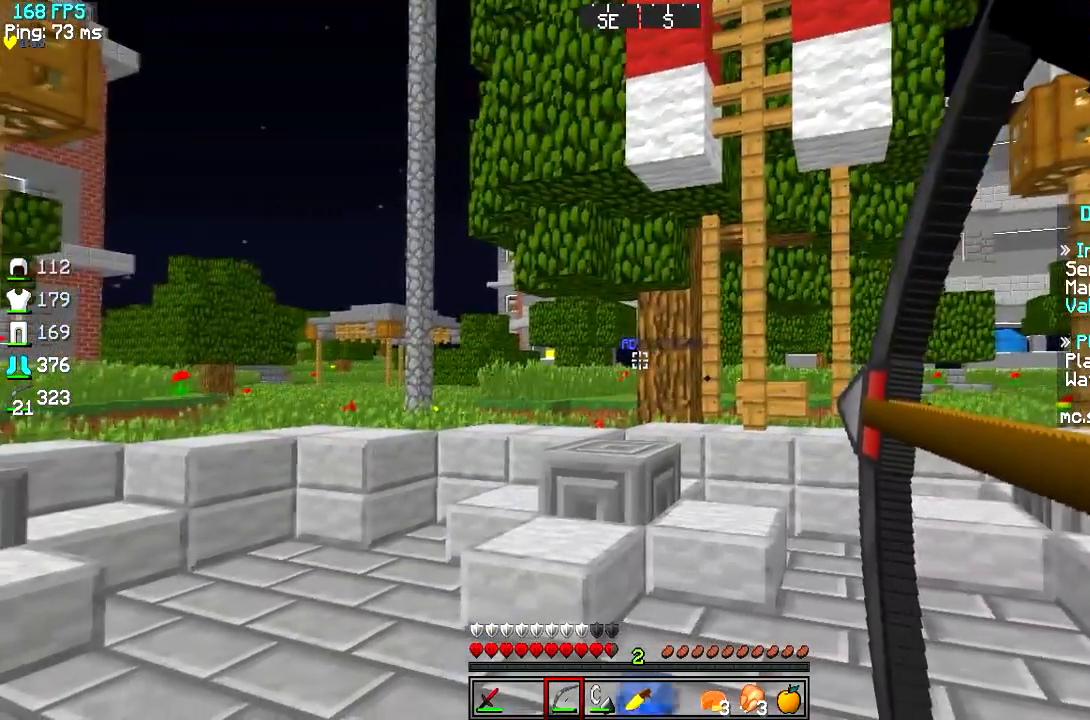
{"keys": [], "events": []}
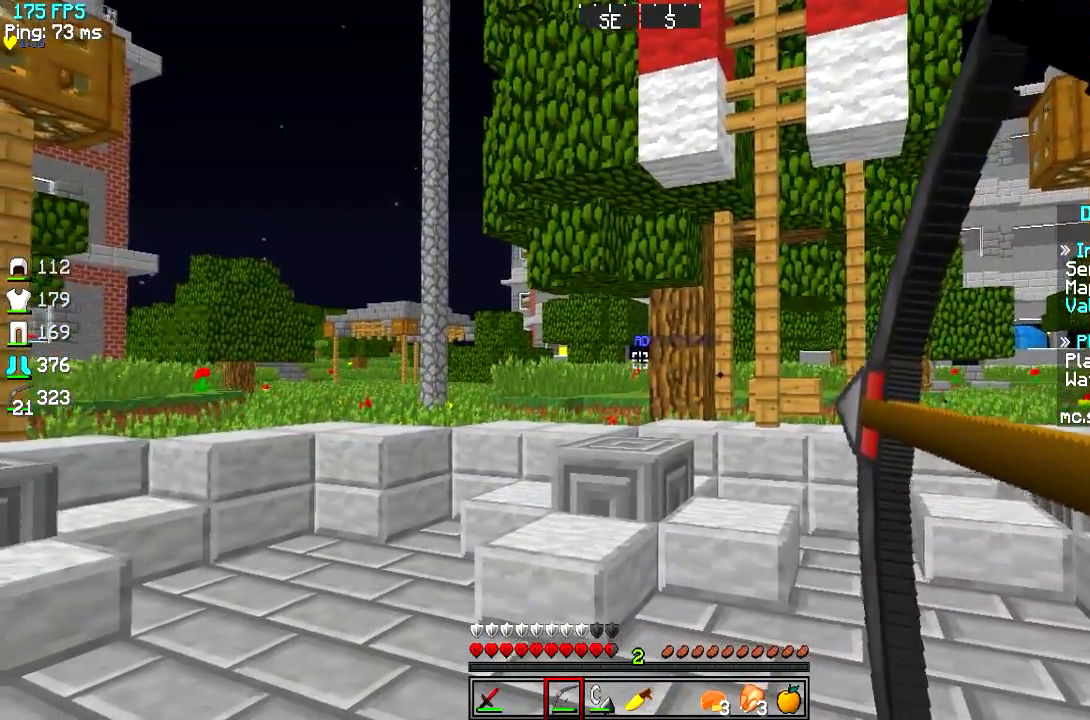
{"keys": ["d", "w"], "events": [[133, "d", "down"], [167, "w", "down"]]}
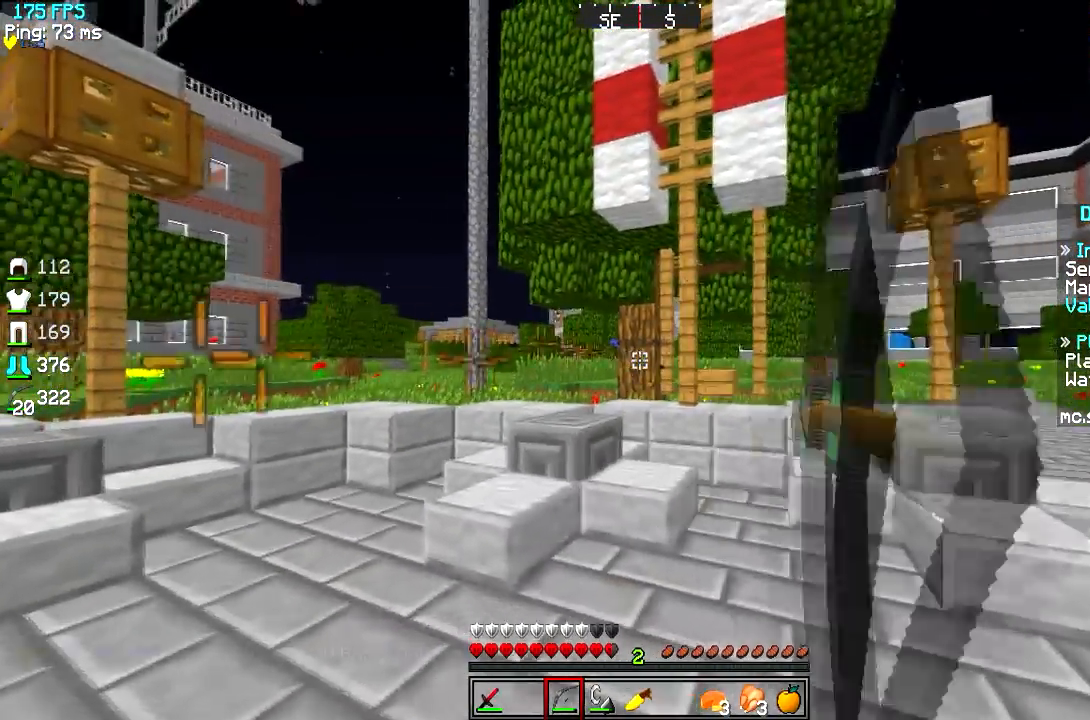
{"keys": [], "events": [[284, "w", "up"], [334, "d", "up"]]}
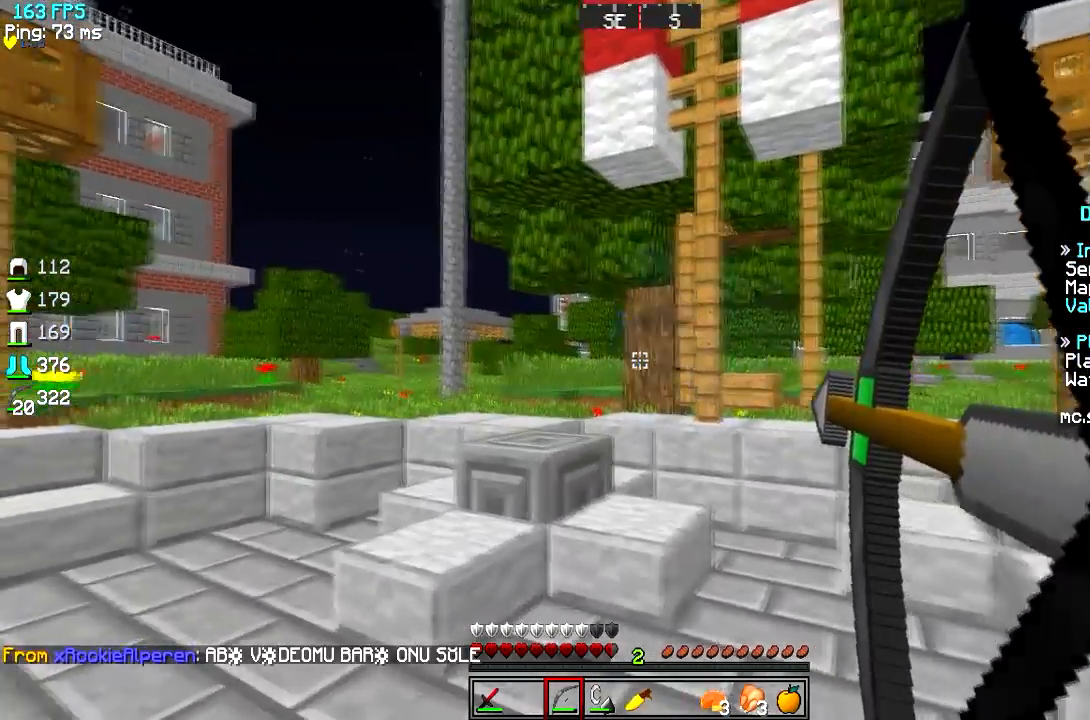
{"keys": [], "events": []}
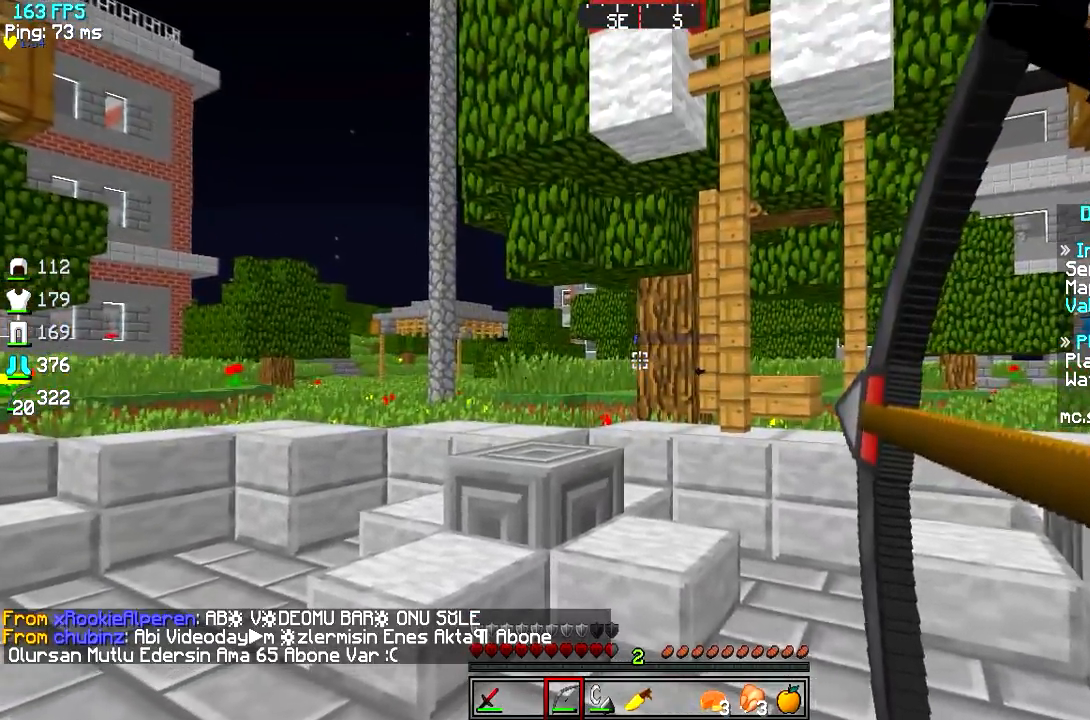
{"keys": [], "events": []}
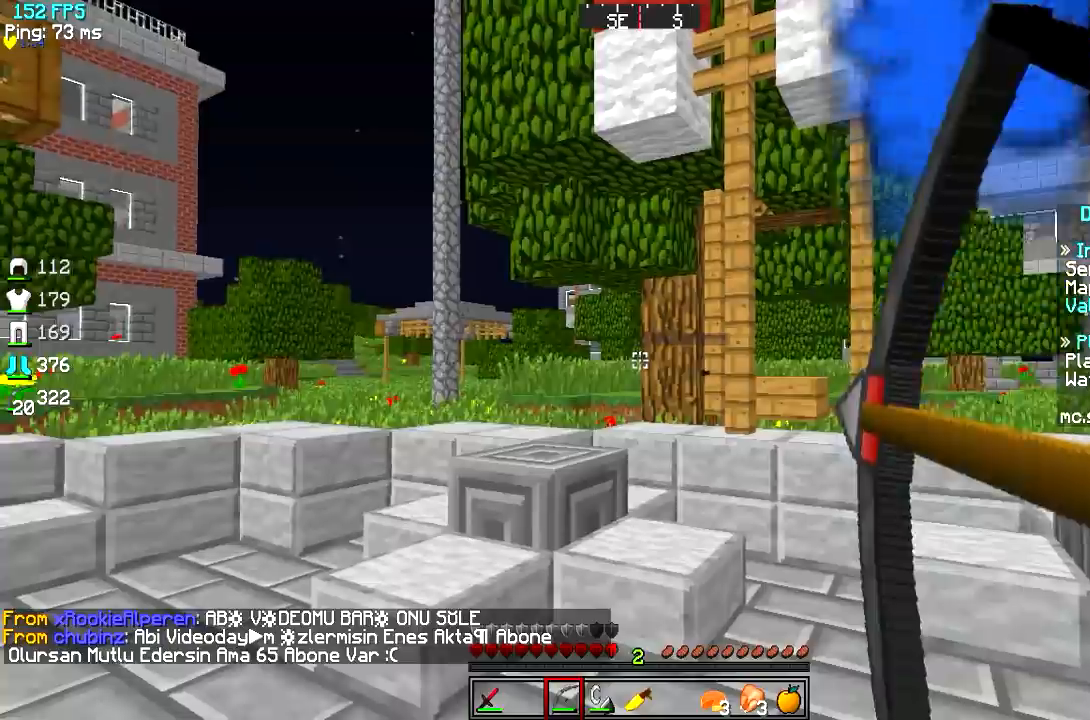
{"keys": [], "events": []}
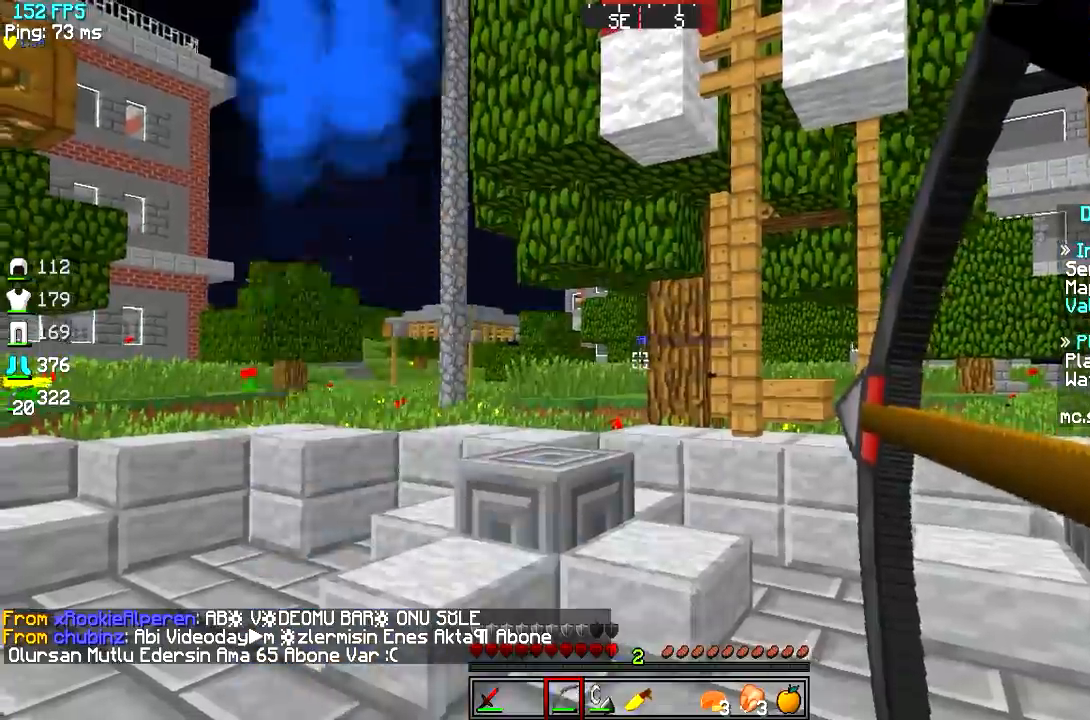
{"keys": ["d", "w"], "events": [[184, "d", "down"], [184, "w", "down"]]}
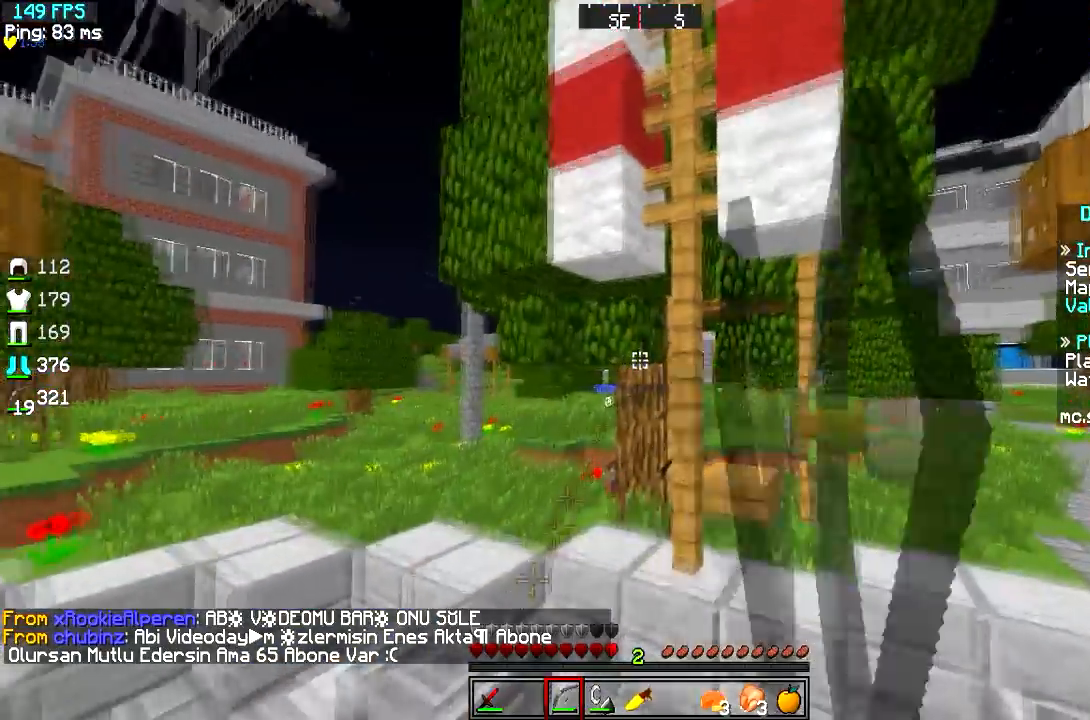
{"keys": ["d"], "events": [[200, "w", "up"]]}
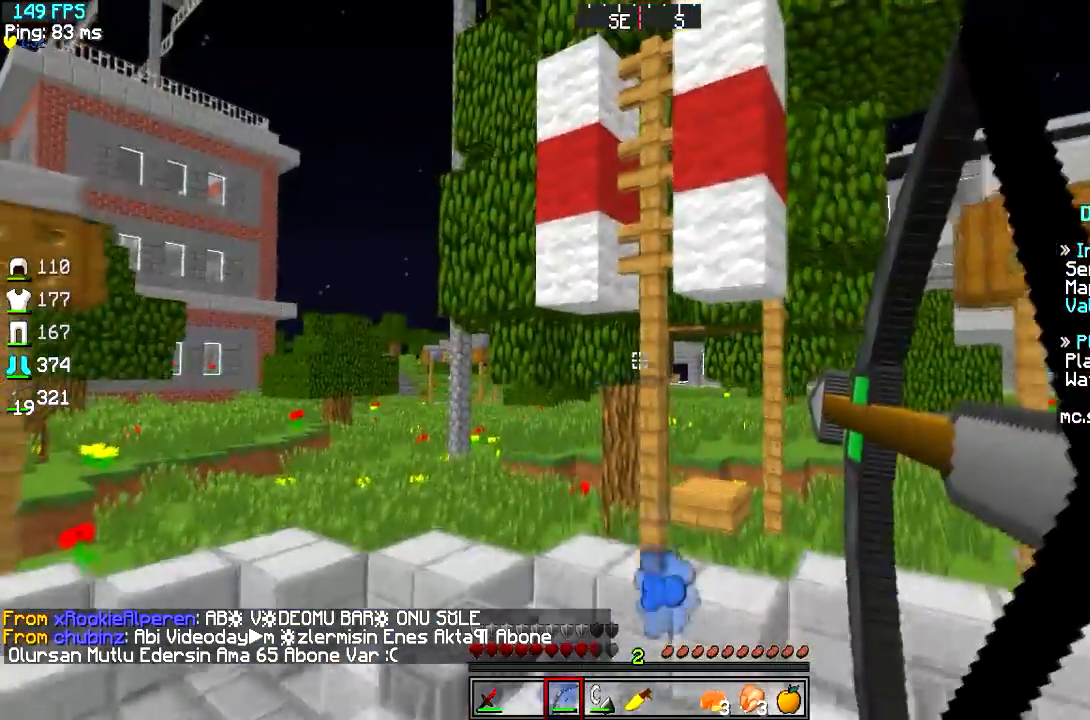
{"keys": []}
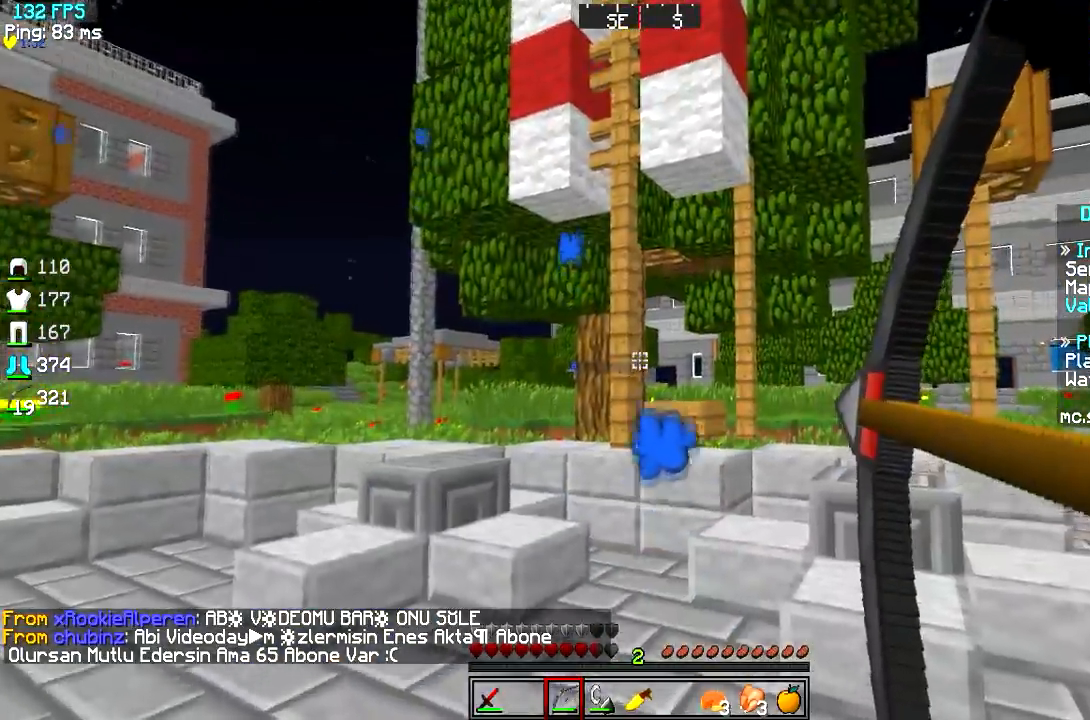
{"keys": ["a", "w"], "events": [[66, "a", "down"], [117, "w", "down"]]}
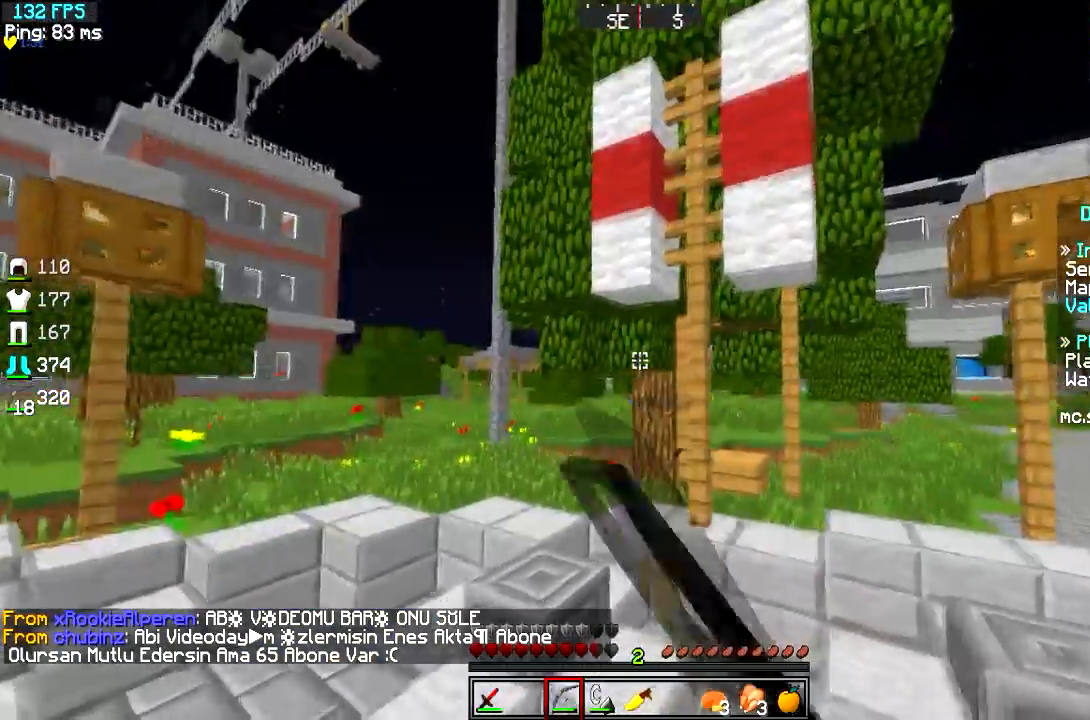
{"keys": ["a", "w"], "events": []}
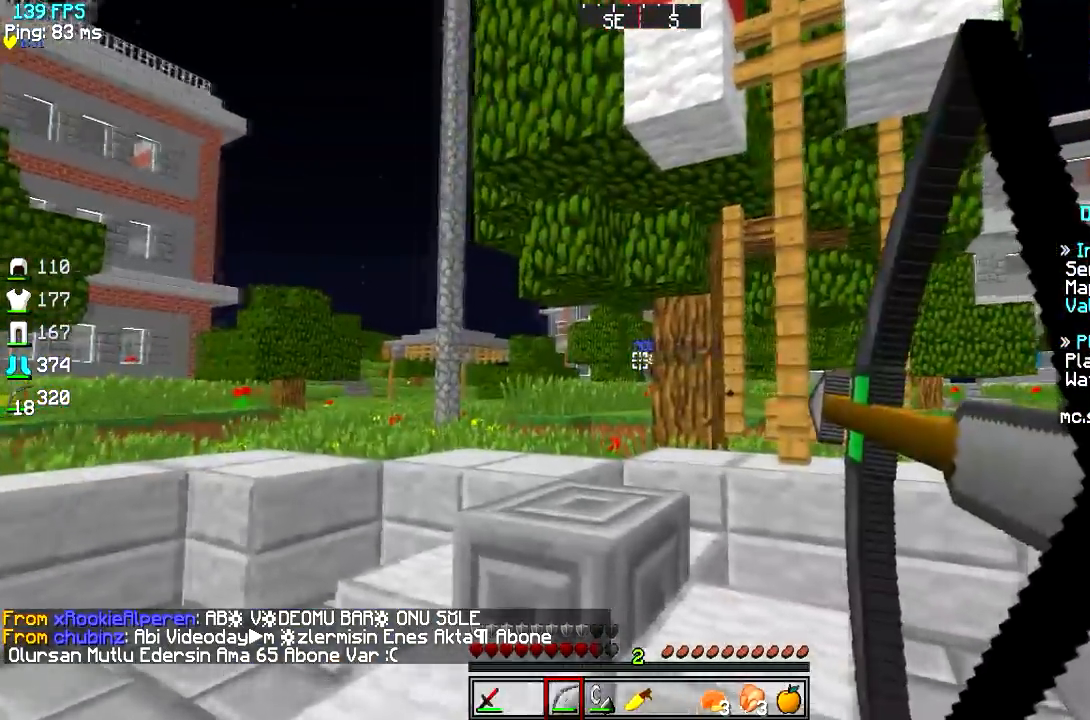
{"keys": ["d", "s"], "events": [[33, "d", "down"], [133, "a", "up"], [250, "w", "up"], [450, "s", "down"]]}
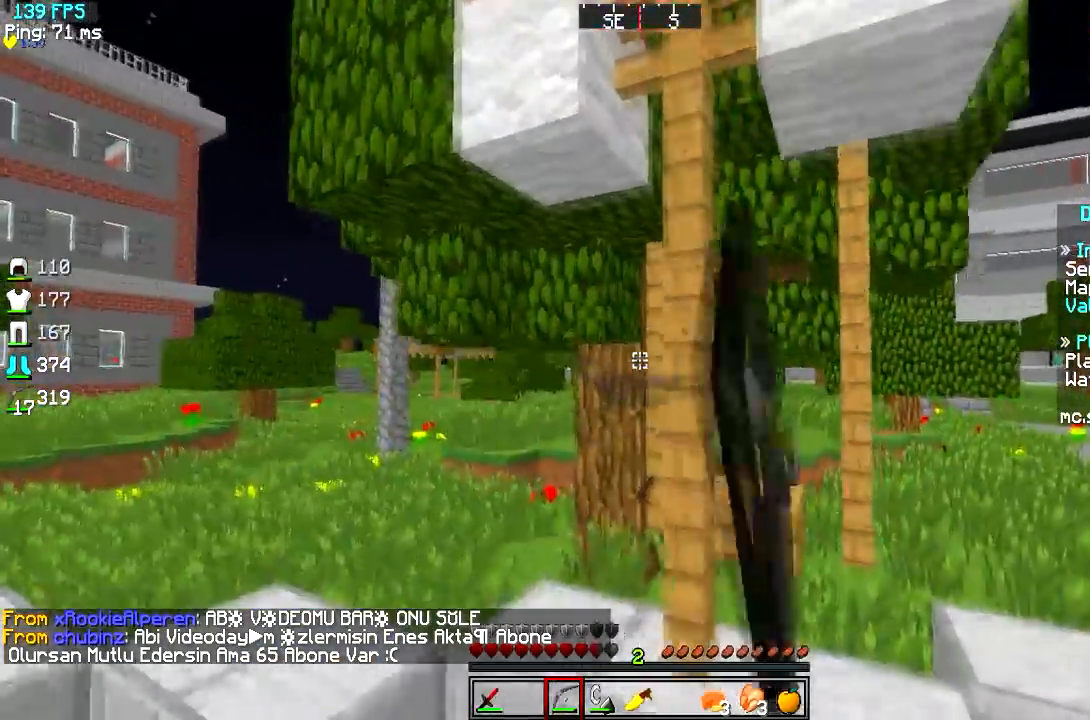
{"keys": ["d", "s"], "events": [[50, "d", "up"], [117, "d", "down"]]}
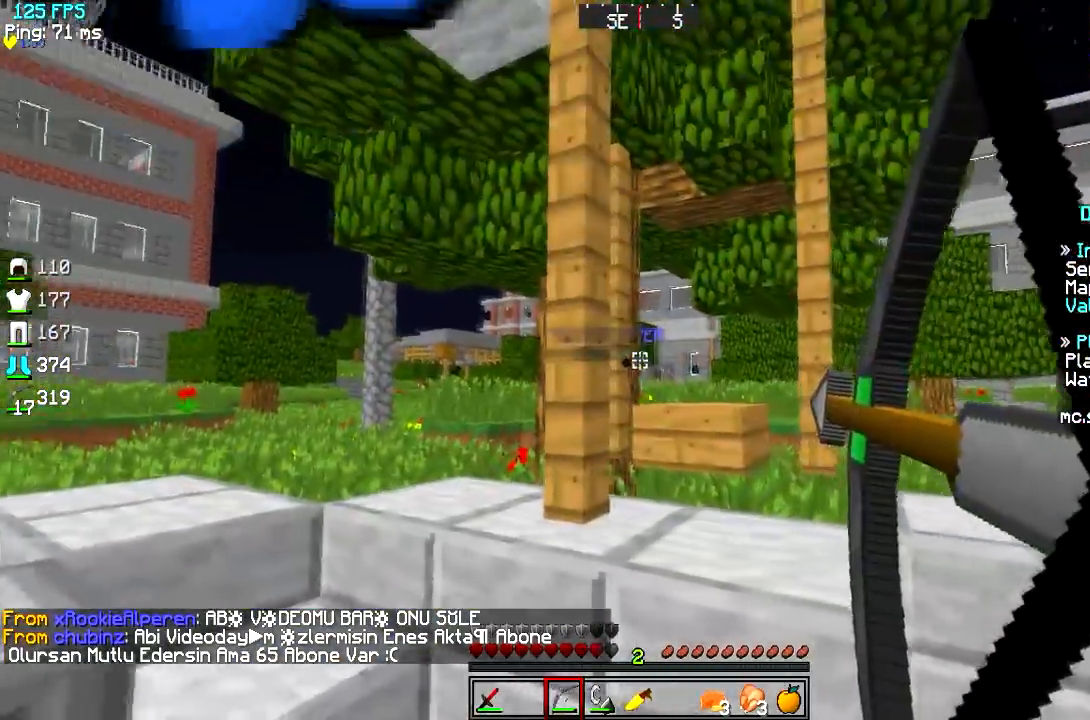
{"keys": ["a", "w"]}